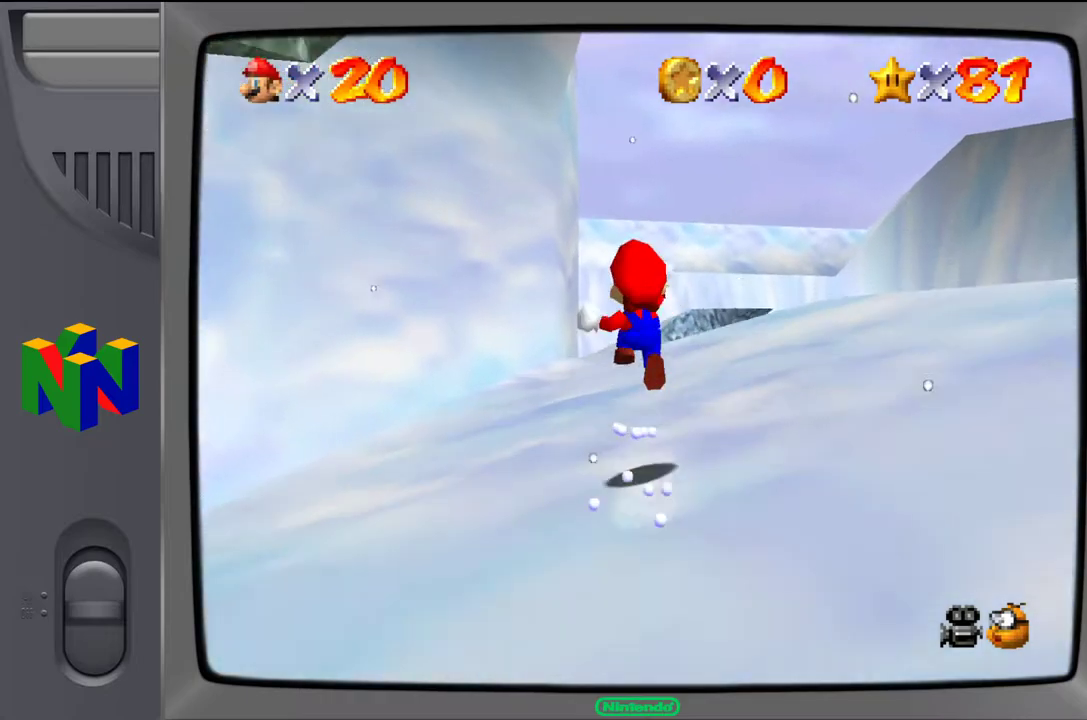
Gameplay with a controller (Nintendo layout); each line is a JSON object with the inputs held at the frame after it. "events" lists button and stick changes between this image and that frame as [ms after this image, input, new state], when the widget could be followed in between. Not read: L3 R3.
{"buttons": [], "left_stick": "up", "events": []}
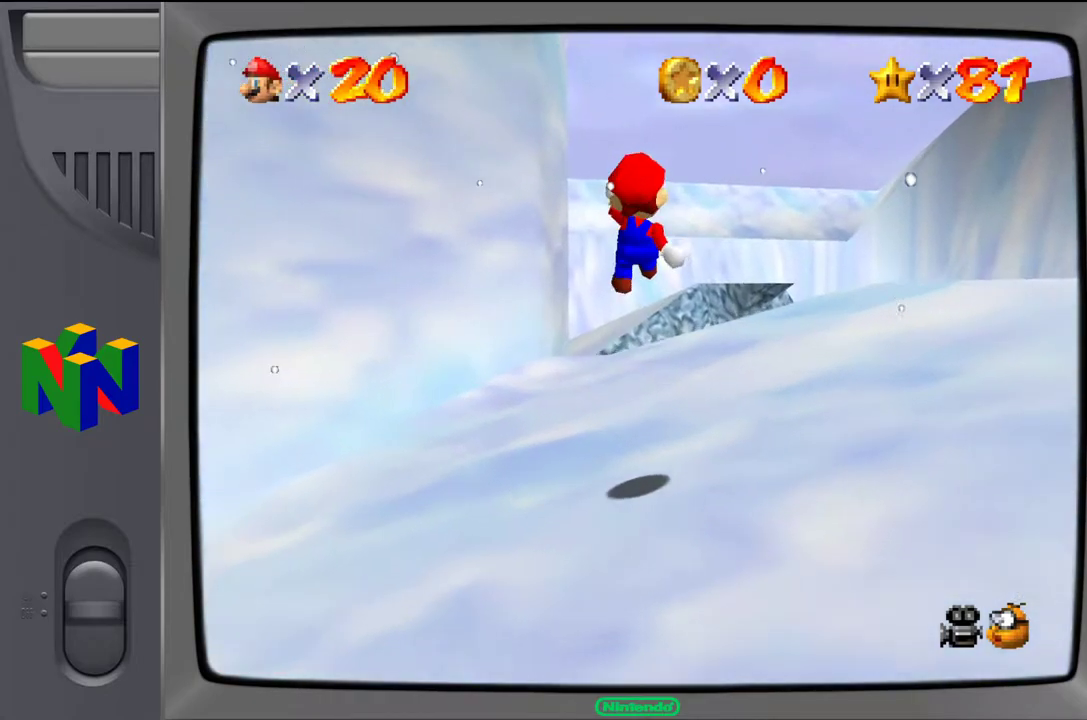
{"buttons": [], "left_stick": "up", "events": []}
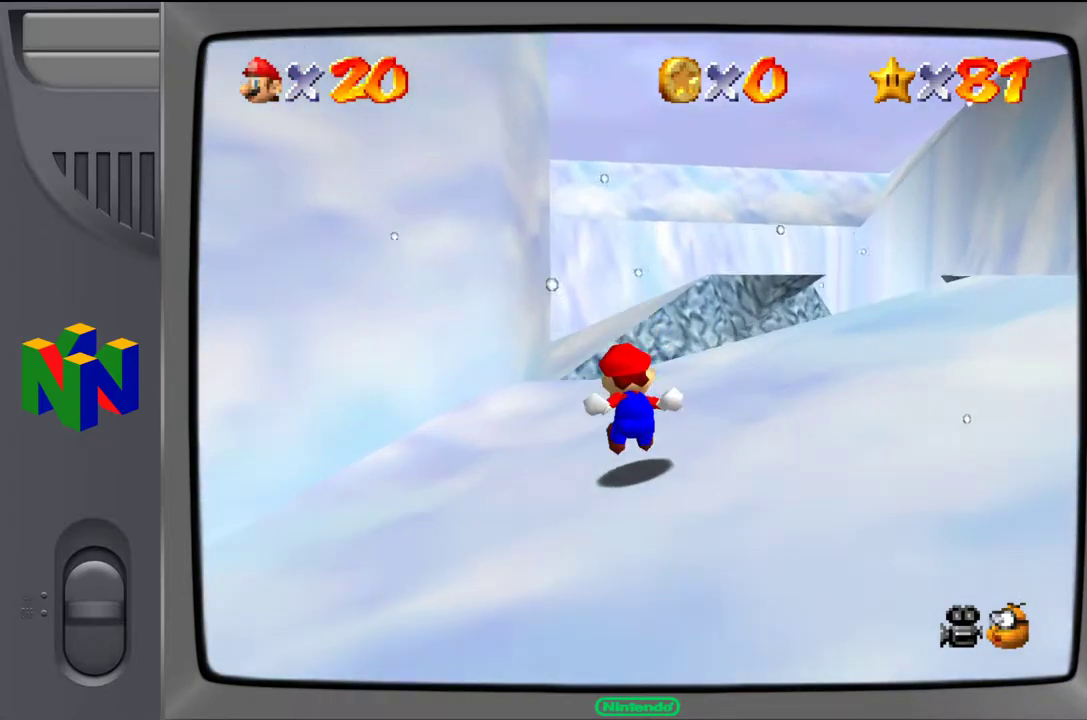
{"buttons": ["Z"], "left_stick": "up", "events": [[483, "Z", "down"]]}
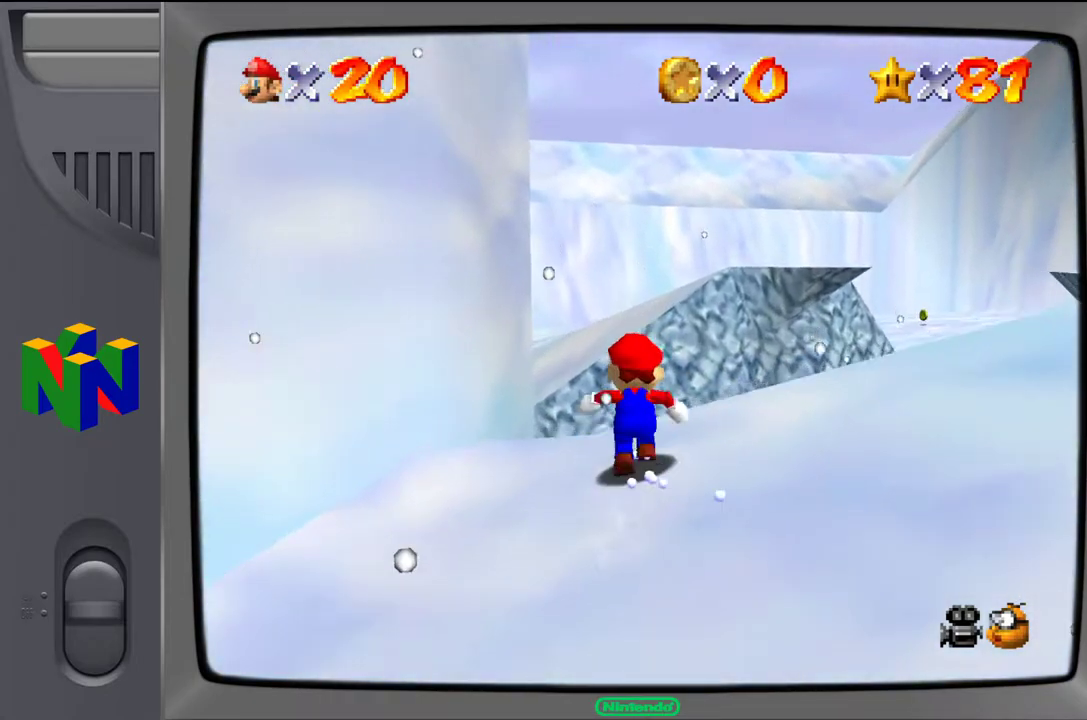
{"buttons": ["A"], "left_stick": "up-left", "events": [[83, "A", "down"], [217, "Z", "up"], [483, "left_stick", "up-left"]]}
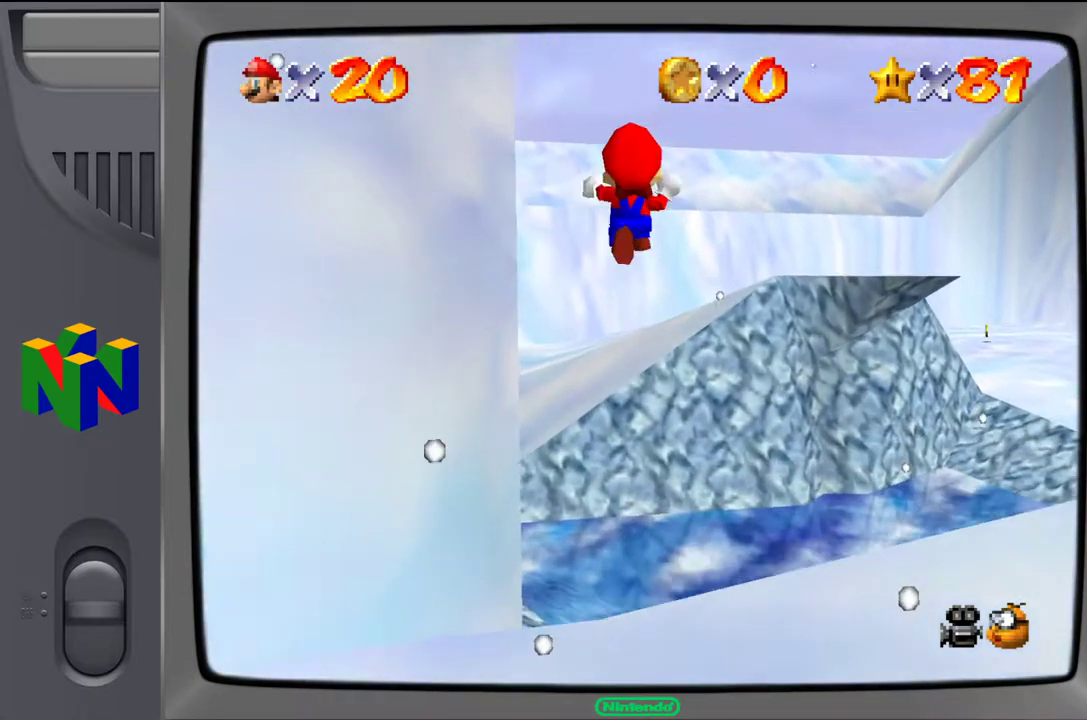
{"buttons": [], "left_stick": "up-left", "events": [[217, "A", "up"]]}
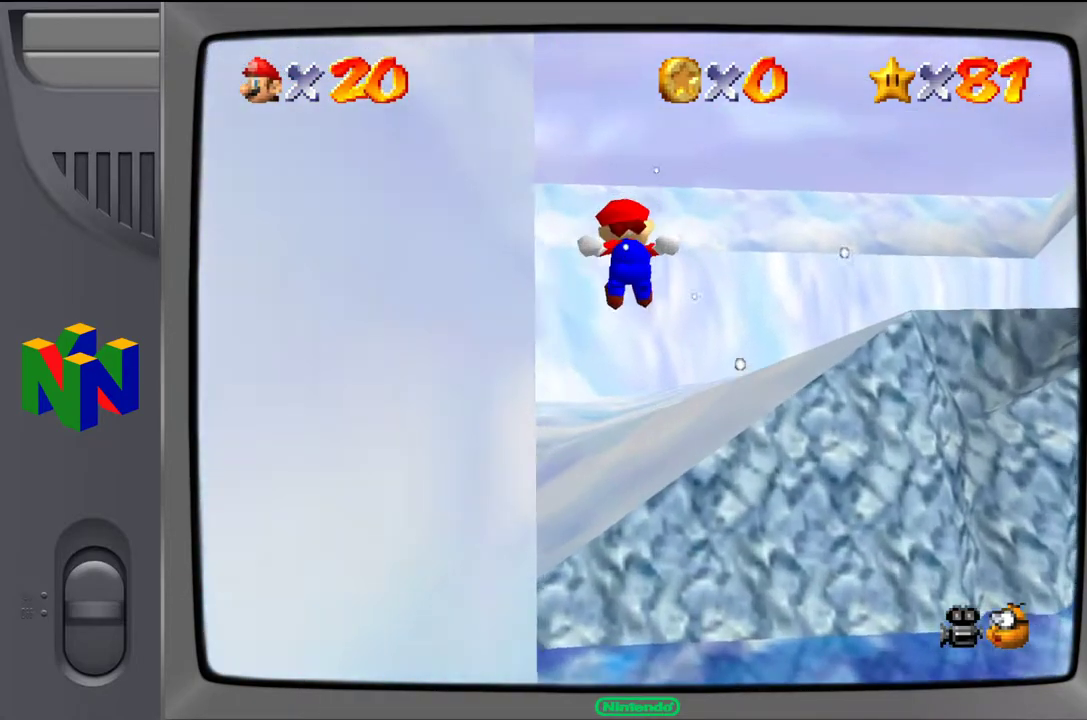
{"buttons": [], "left_stick": "up-left", "events": []}
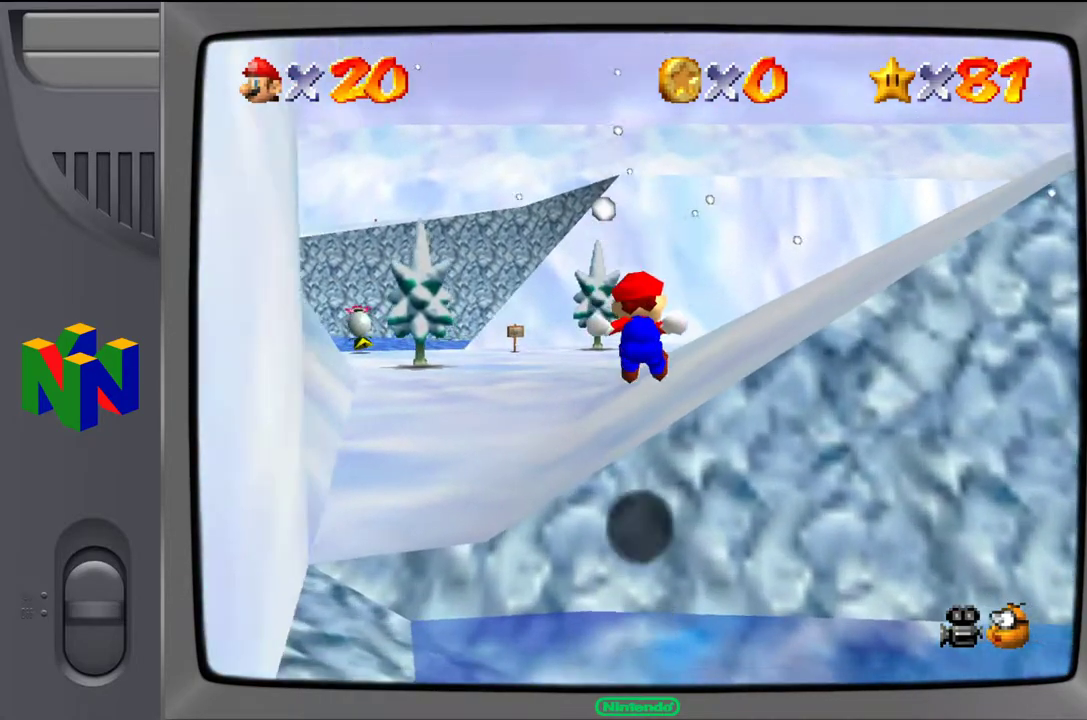
{"buttons": [], "left_stick": "up-left", "events": []}
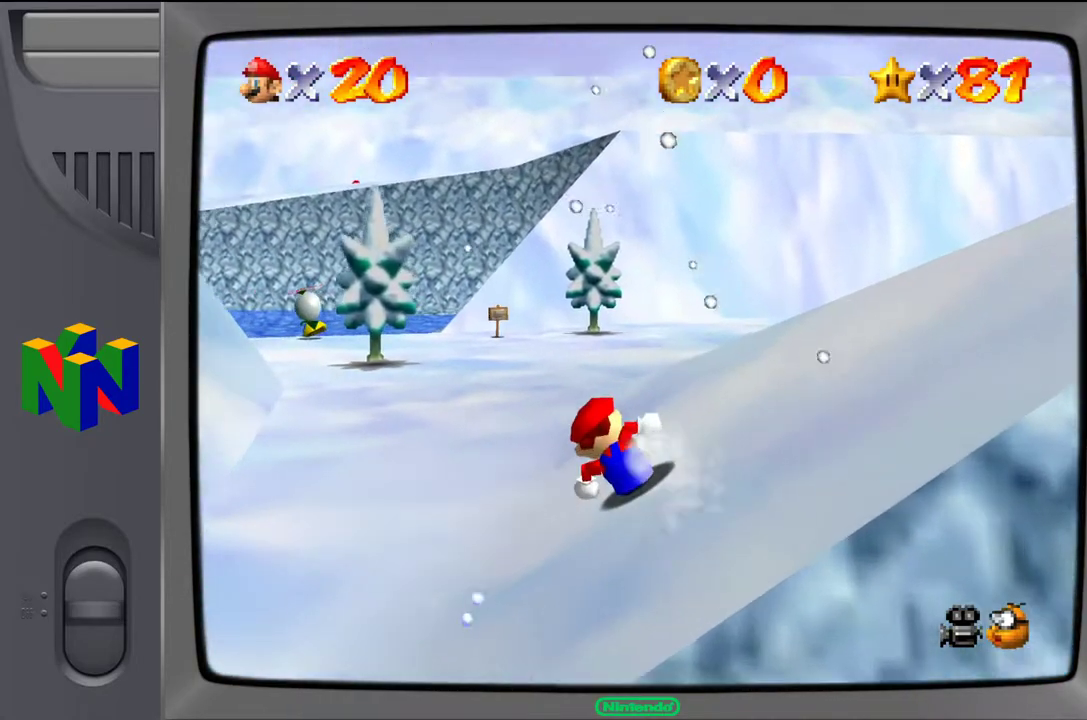
{"buttons": [], "left_stick": "up", "events": [[333, "left_stick", "up"]]}
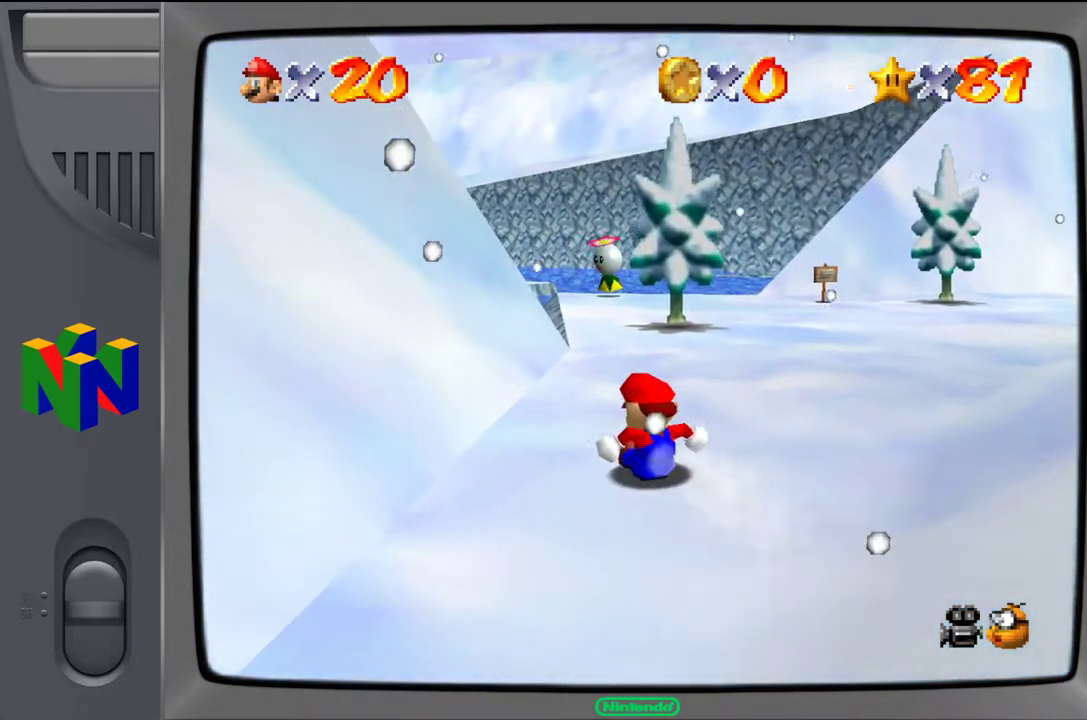
{"buttons": [], "left_stick": "up", "events": [[17, "A", "down"], [117, "A", "up"]]}
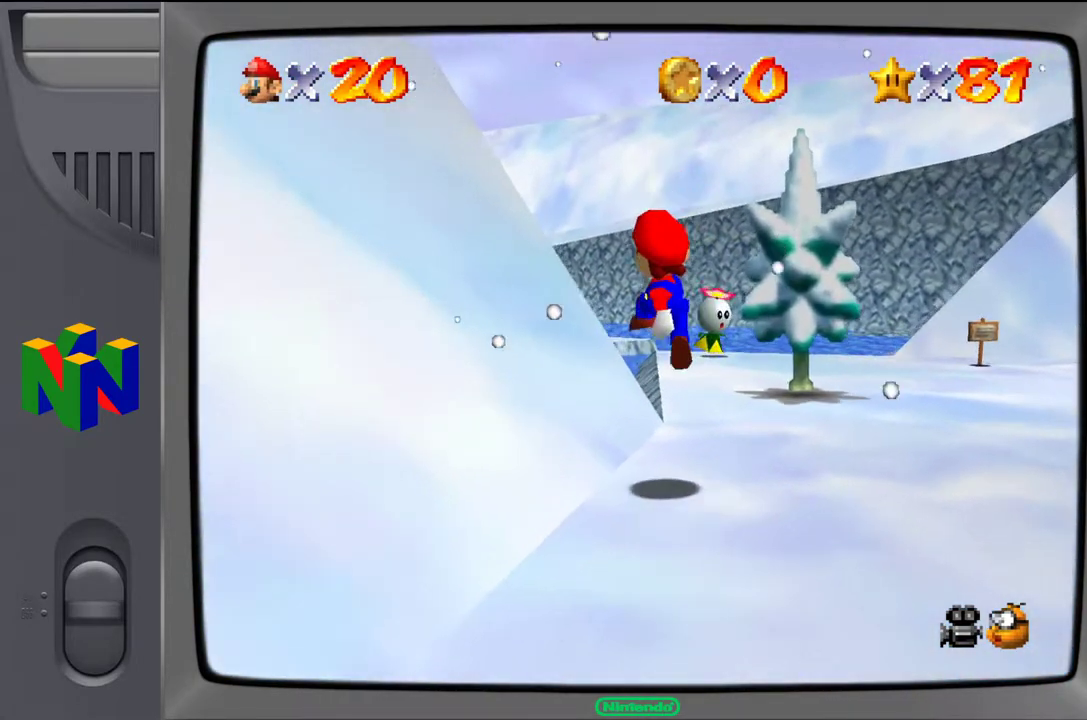
{"buttons": [], "left_stick": "up", "events": [[17, "left_stick", "up-right"], [467, "left_stick", "up"]]}
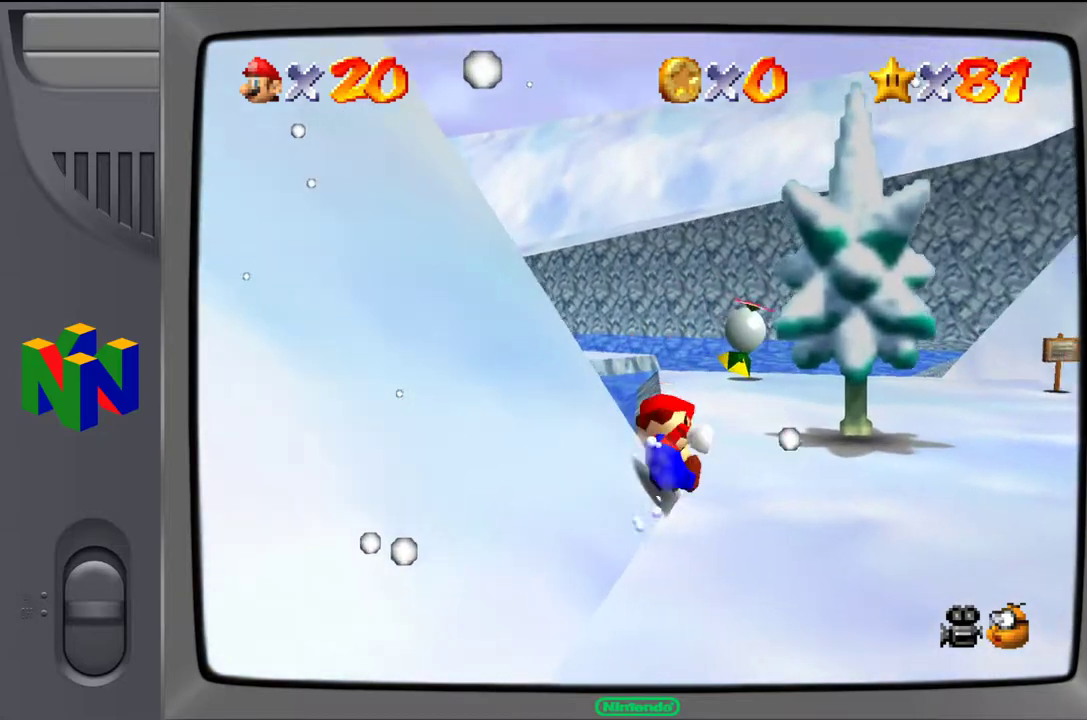
{"buttons": ["A"], "left_stick": "up-left", "events": [[67, "left_stick", "up-right"], [267, "left_stick", "up"], [367, "left_stick", "up-left"], [500, "A", "down"]]}
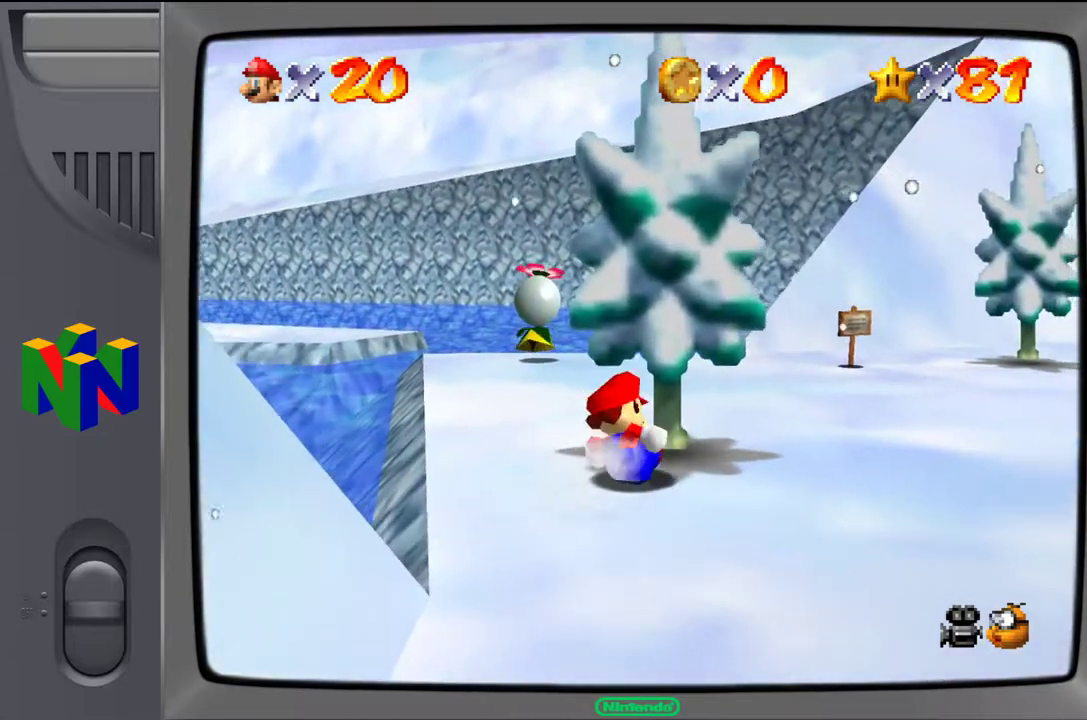
{"buttons": [], "left_stick": "up-left", "events": [[133, "A", "up"]]}
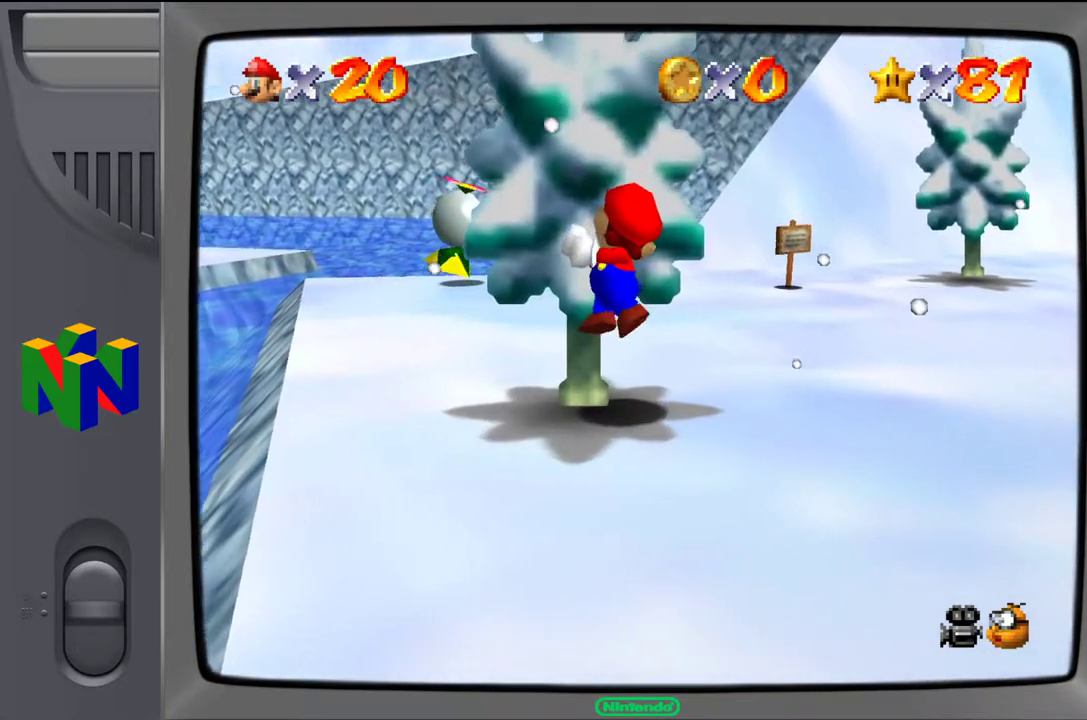
{"buttons": ["A"], "left_stick": "center", "events": [[83, "left_stick", "center"], [500, "A", "down"]]}
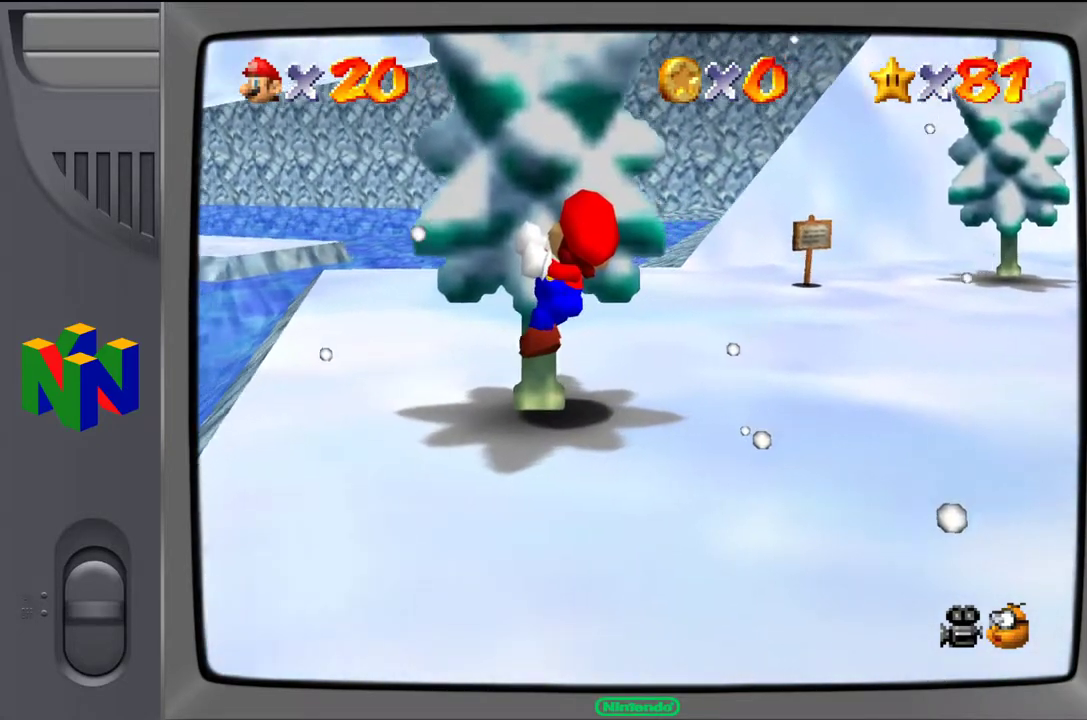
{"buttons": [], "left_stick": "up-left", "events": [[133, "A", "up"], [217, "left_stick", "up-right"], [467, "left_stick", "up-left"]]}
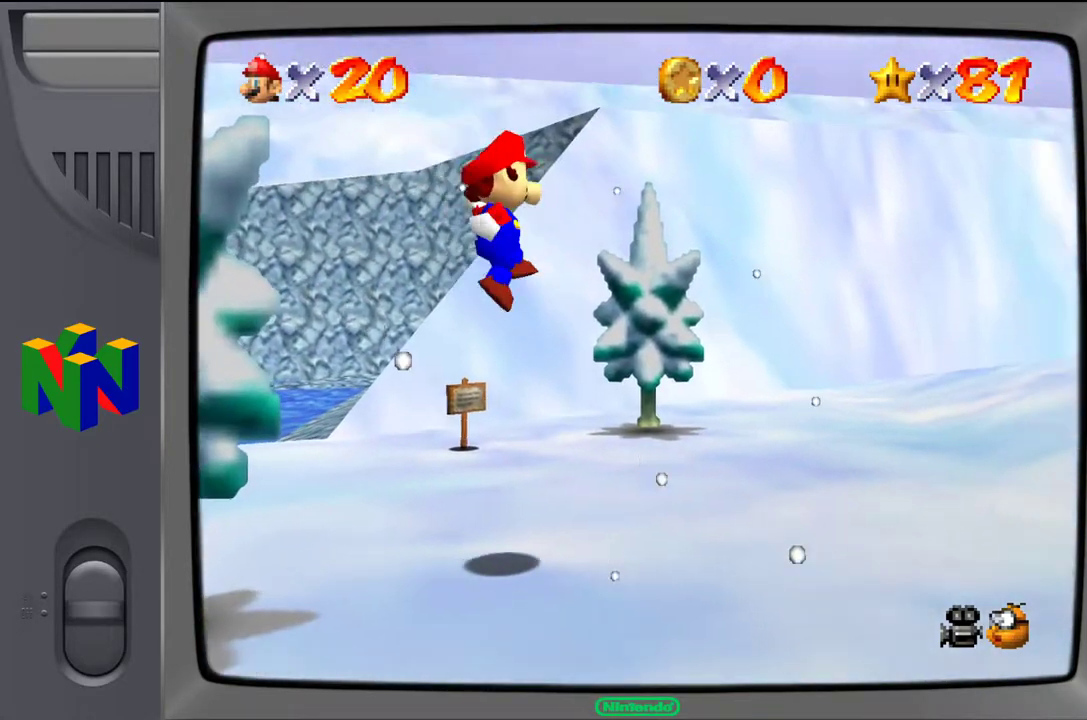
{"buttons": [], "left_stick": "up-left", "events": []}
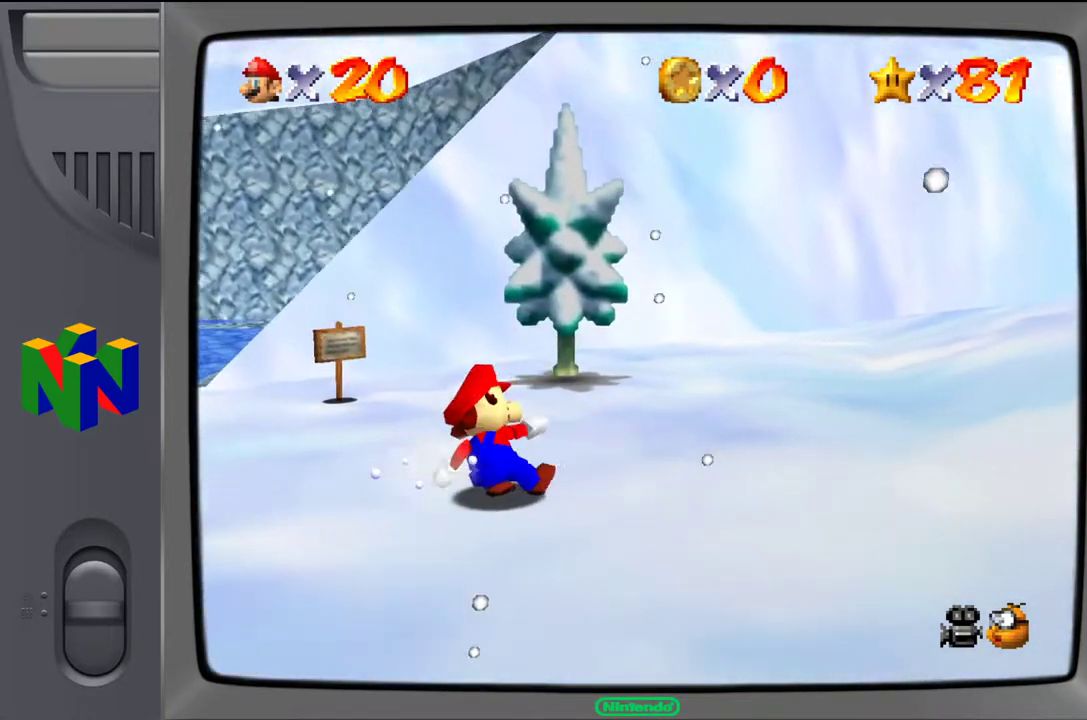
{"buttons": [], "left_stick": "up-left", "events": [[283, "C_DOWN", "down"], [383, "C_DOWN", "up"]]}
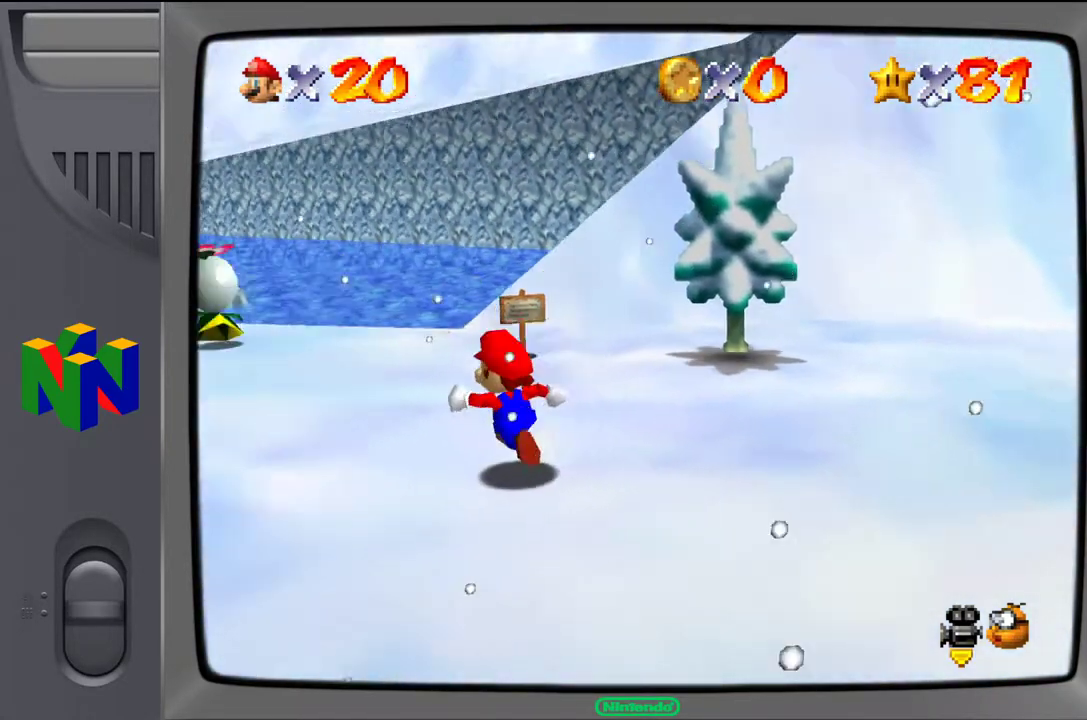
{"buttons": [], "left_stick": "up-left", "events": []}
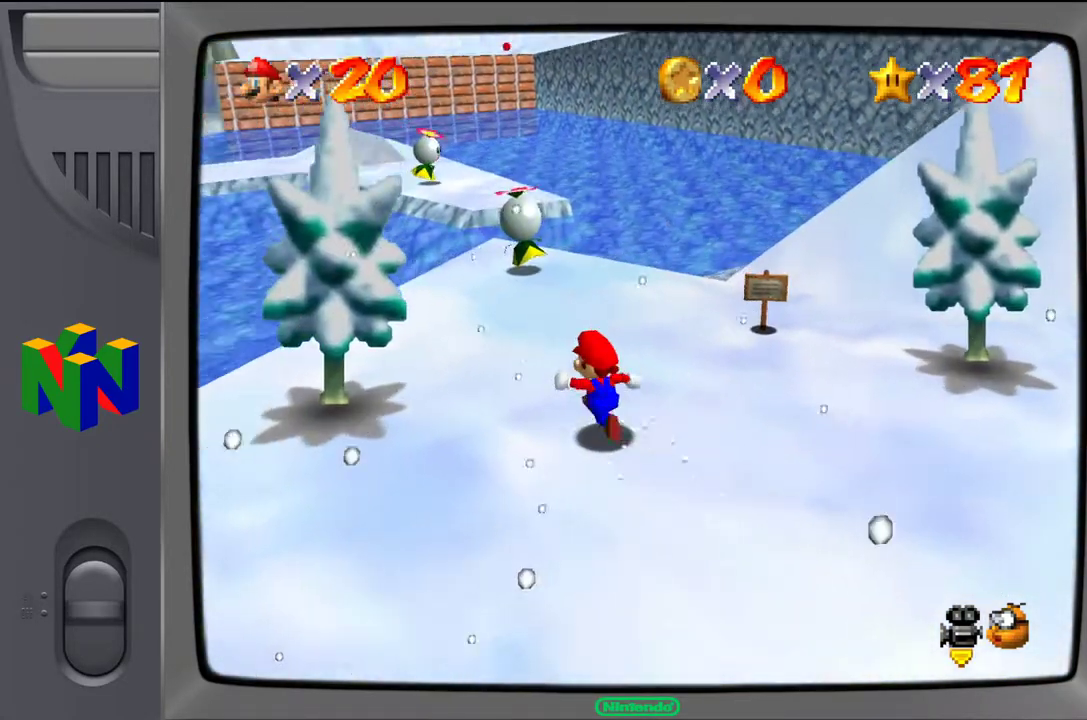
{"buttons": [], "left_stick": "up", "events": [[400, "left_stick", "up"]]}
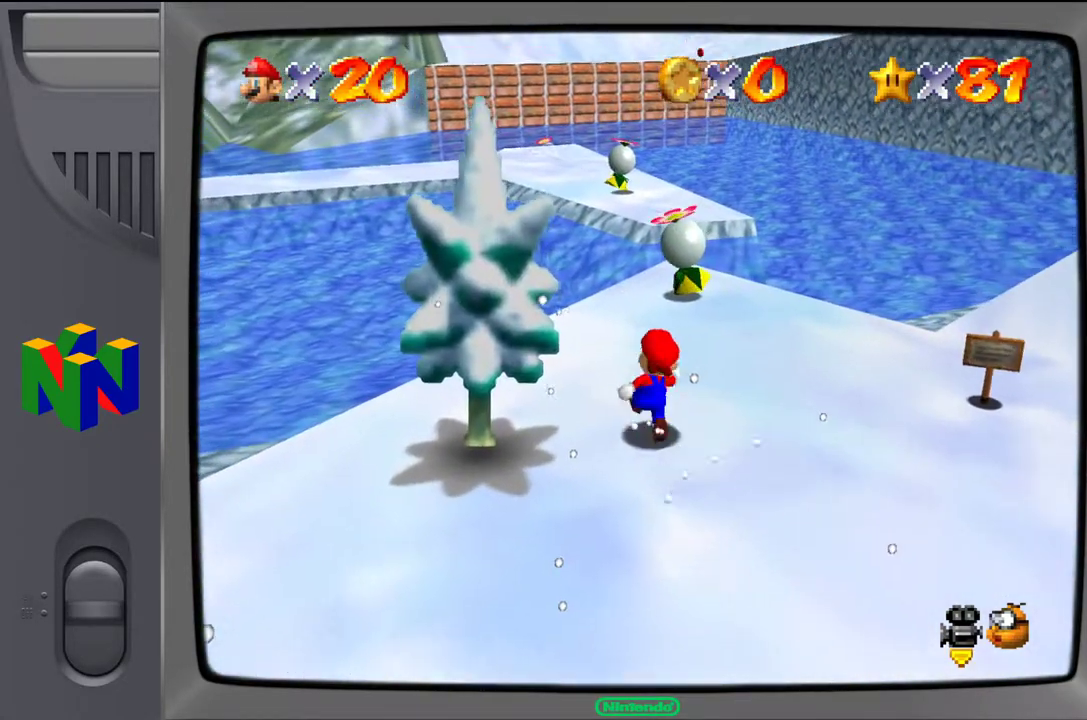
{"buttons": [], "left_stick": "up", "events": [[317, "A", "down"], [500, "A", "up"]]}
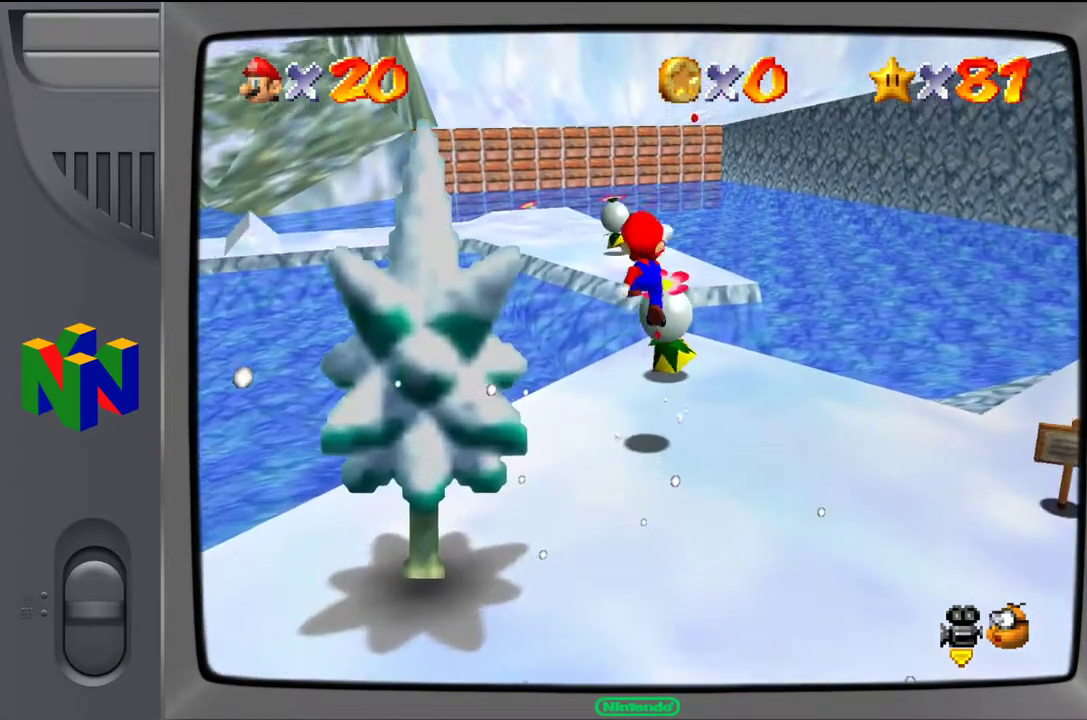
{"buttons": [], "left_stick": "up", "events": []}
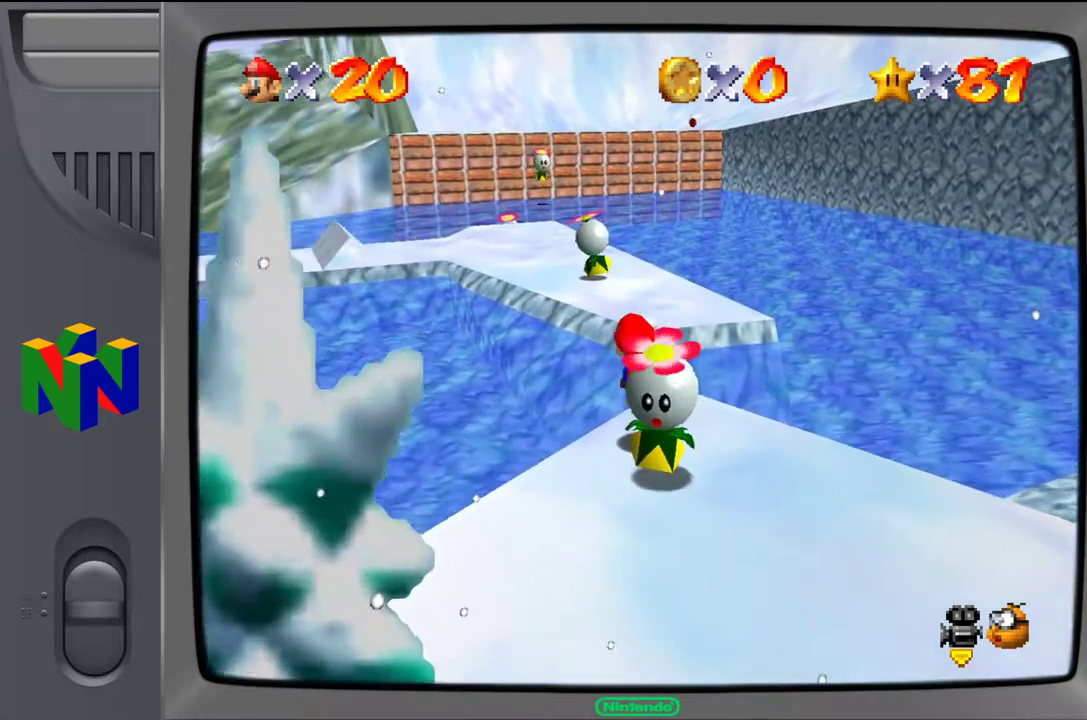
{"buttons": ["A"], "left_stick": "up", "events": [[467, "A", "down"]]}
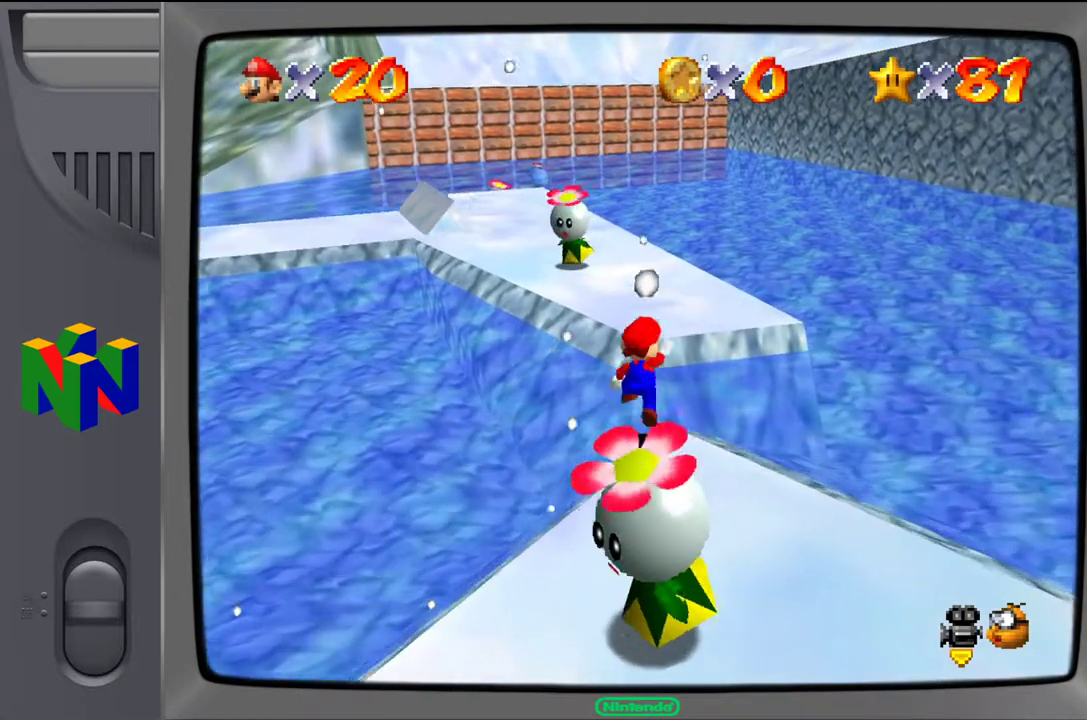
{"buttons": [], "left_stick": "up-left", "events": [[300, "A", "up"], [333, "left_stick", "up-left"]]}
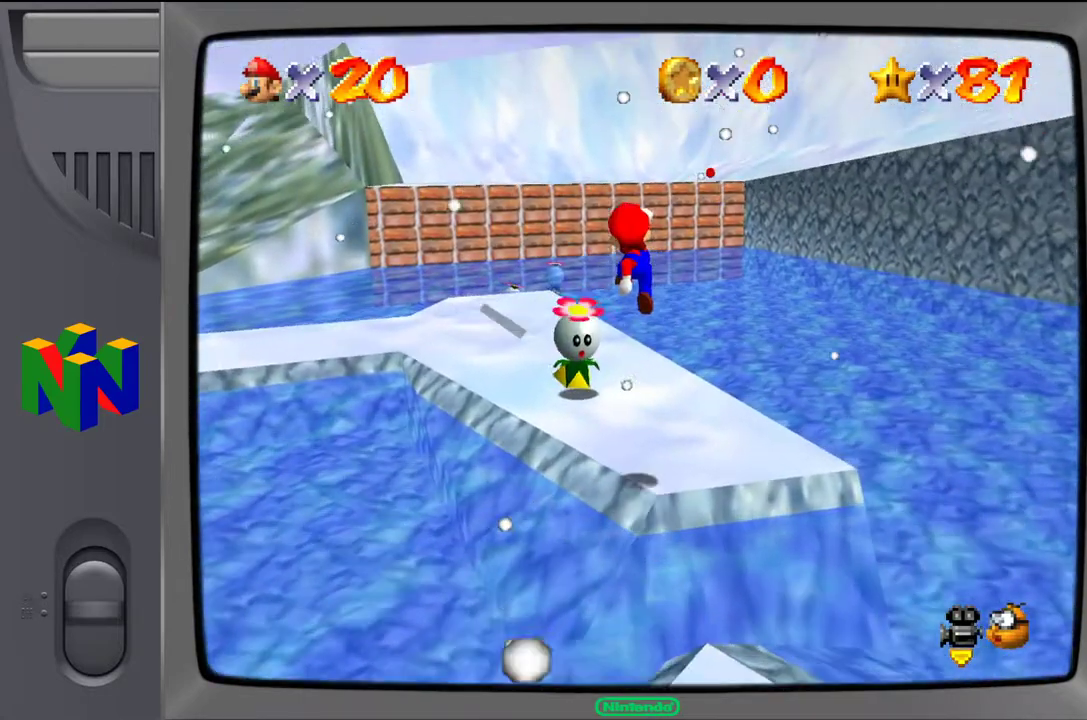
{"buttons": [], "left_stick": "up-left", "events": []}
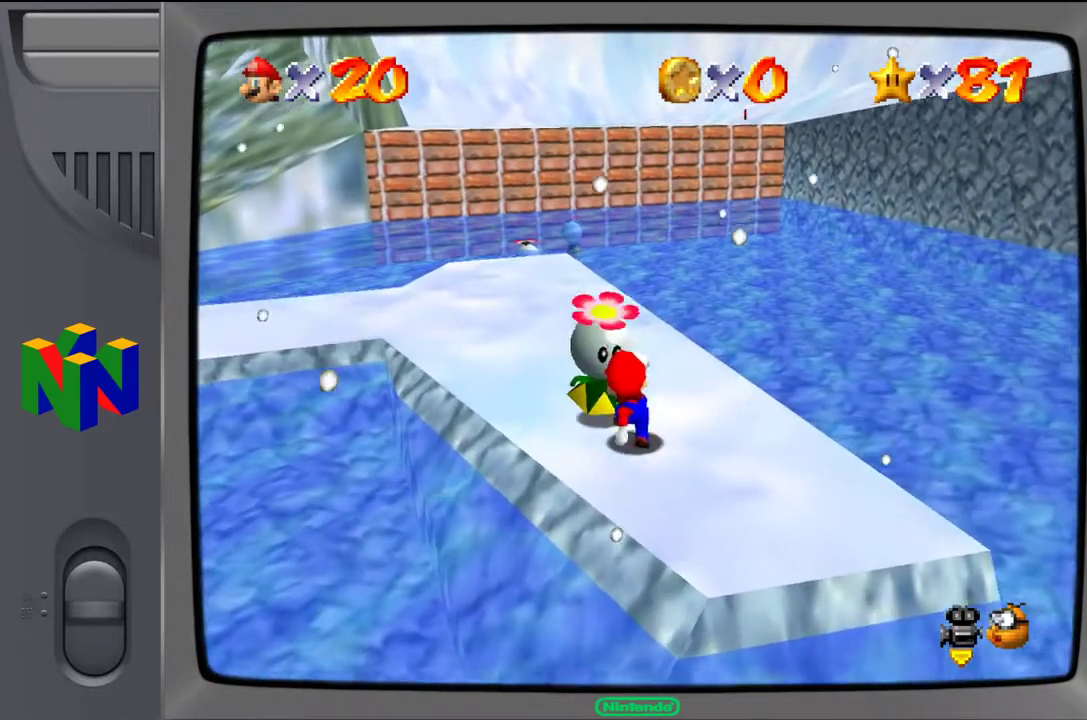
{"buttons": [], "left_stick": "up-left", "events": [[33, "A", "down"], [183, "A", "up"]]}
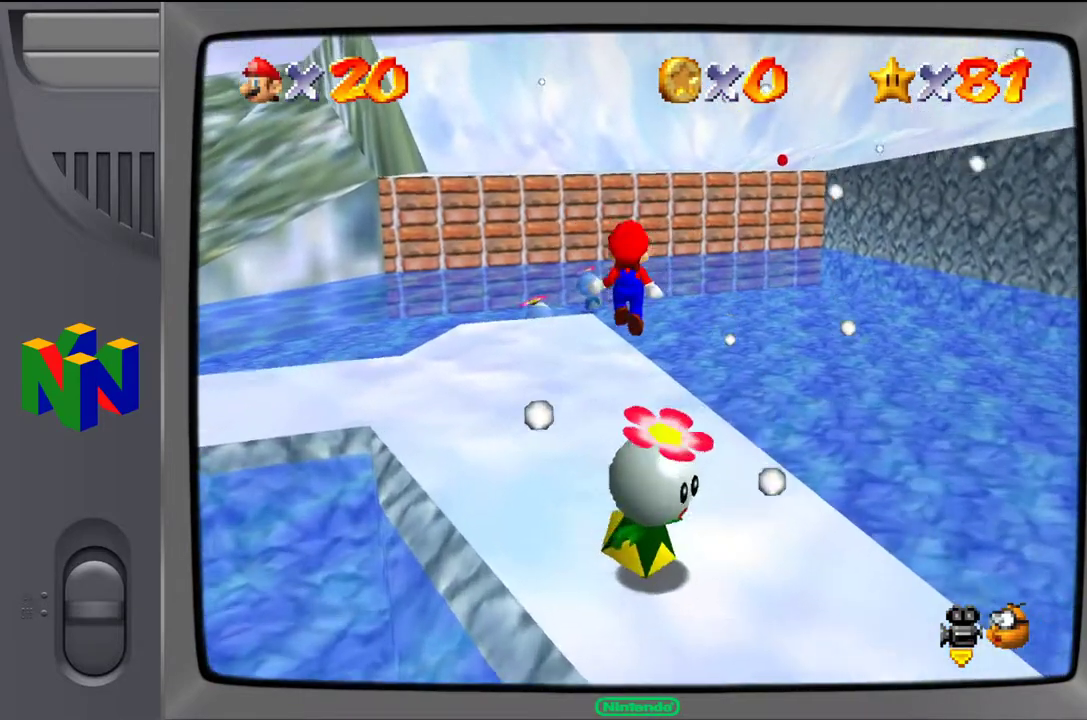
{"buttons": [], "left_stick": "up-left", "events": []}
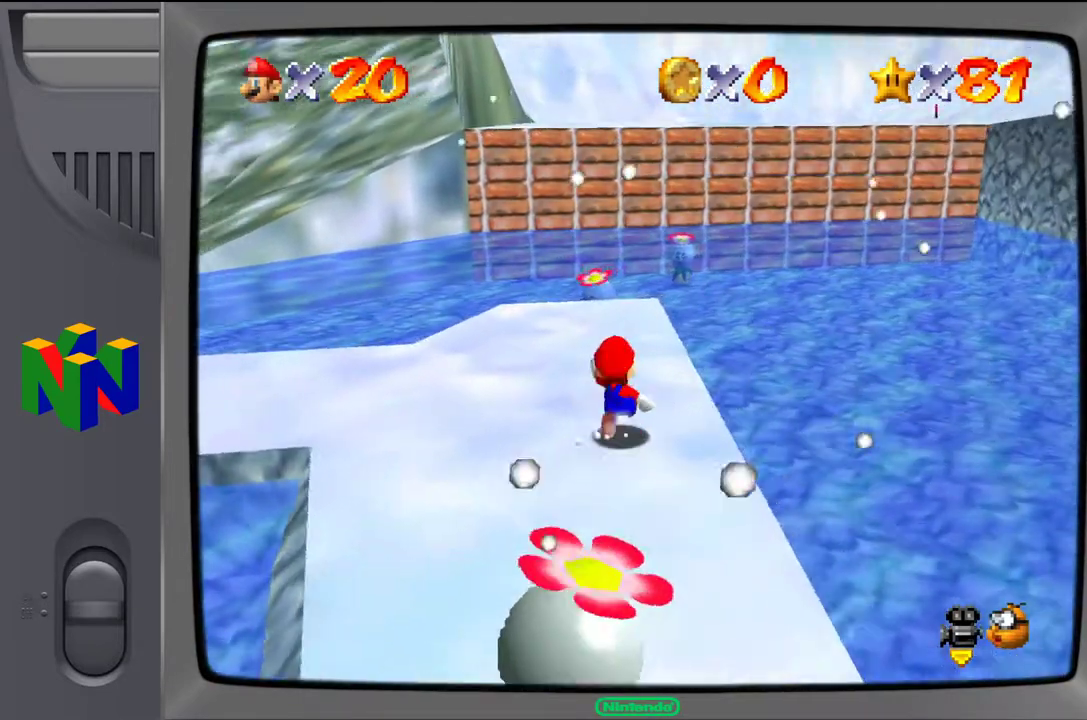
{"buttons": [], "left_stick": "up-left", "events": []}
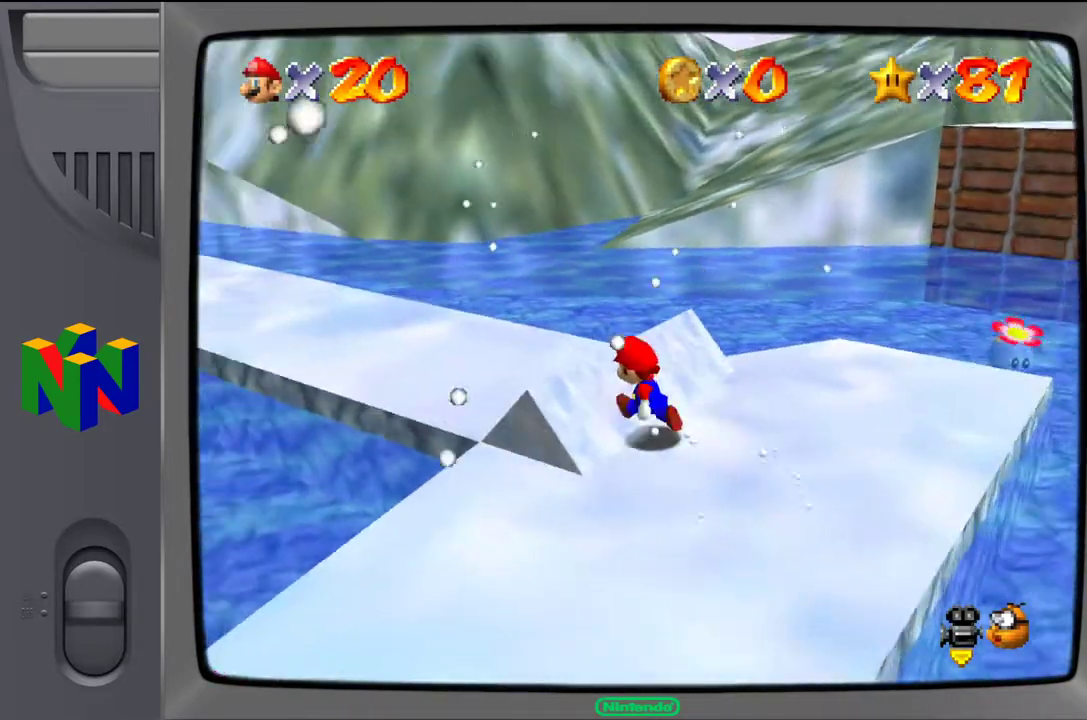
{"buttons": [], "left_stick": "up-left", "events": [[33, "A", "down"], [150, "A", "up"]]}
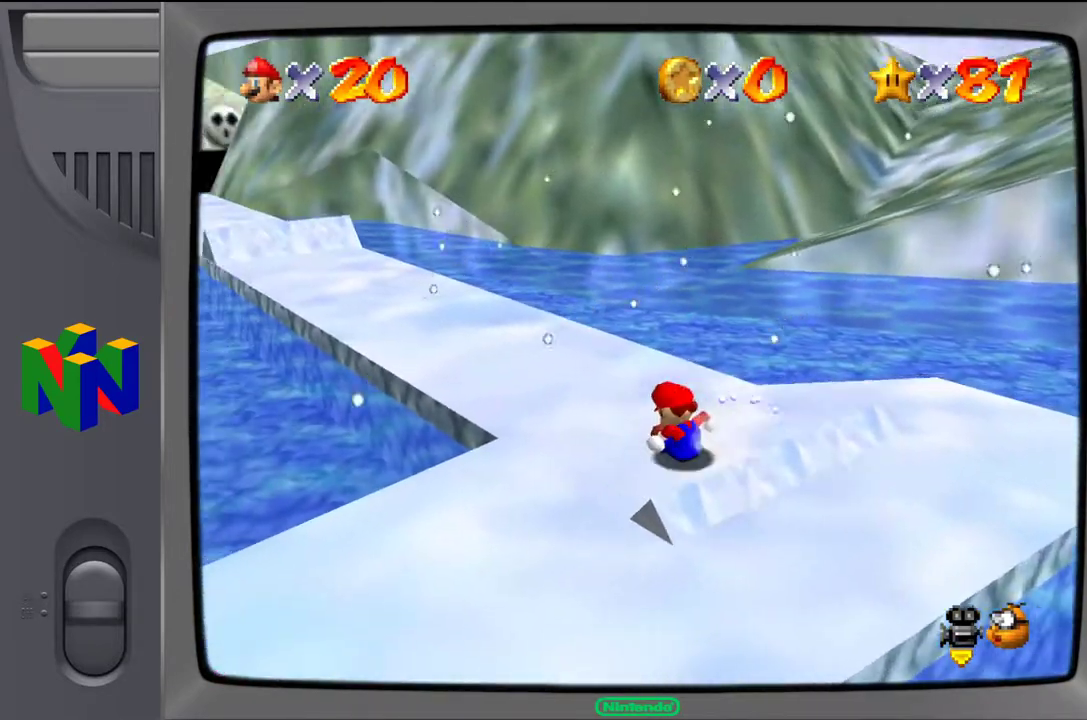
{"buttons": [], "left_stick": "up-left", "events": []}
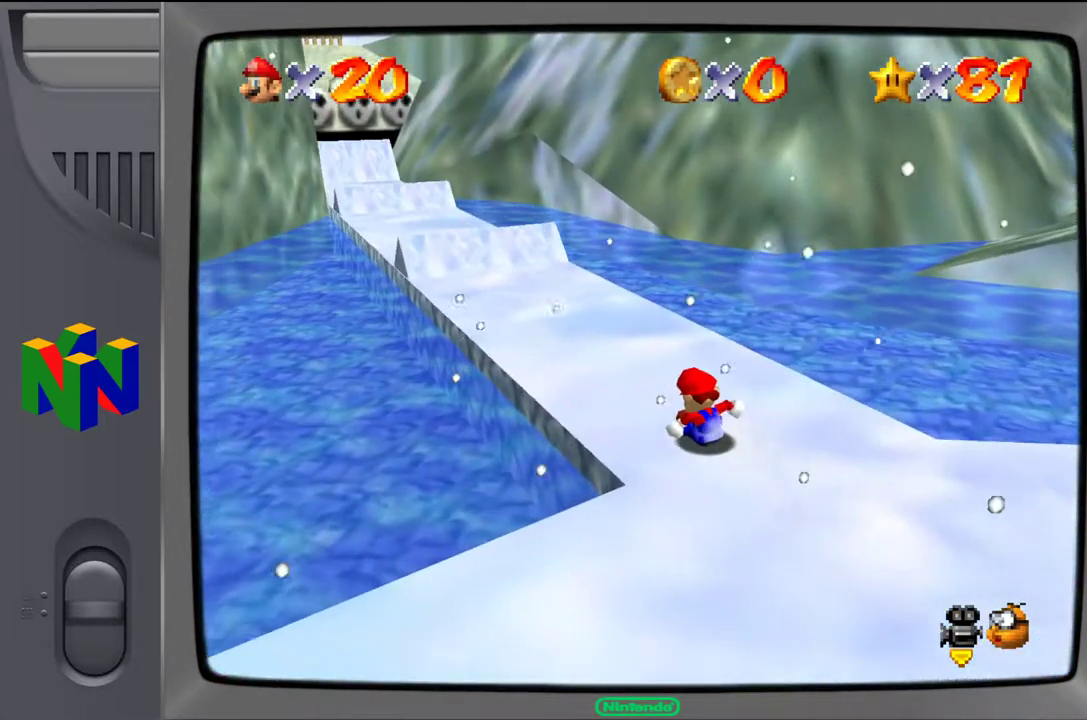
{"buttons": [], "left_stick": "up-left", "events": [[150, "A", "down"], [250, "A", "up"]]}
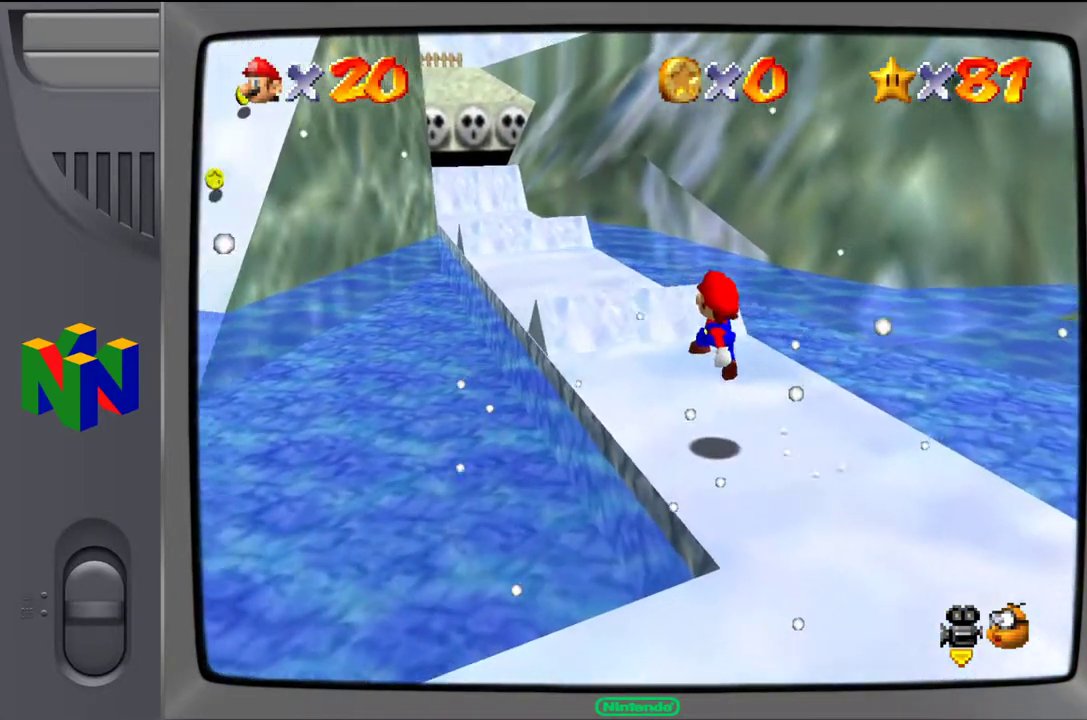
{"buttons": [], "left_stick": "up", "events": [[250, "A", "down"], [267, "left_stick", "up"], [350, "A", "up"]]}
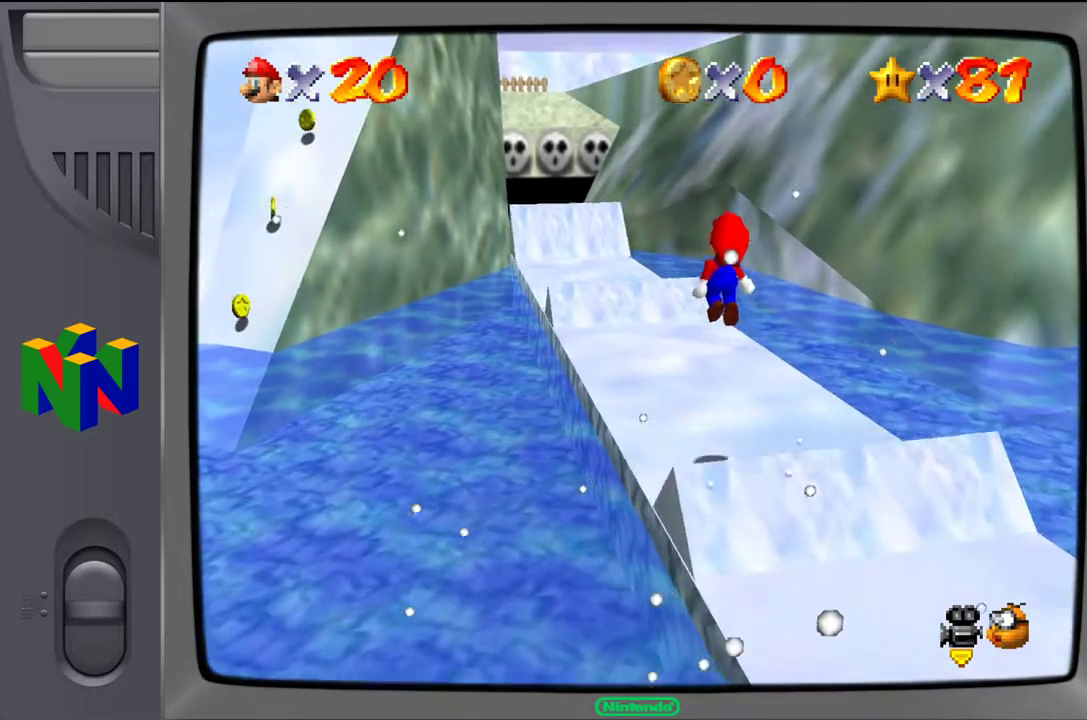
{"buttons": [], "left_stick": "up", "events": []}